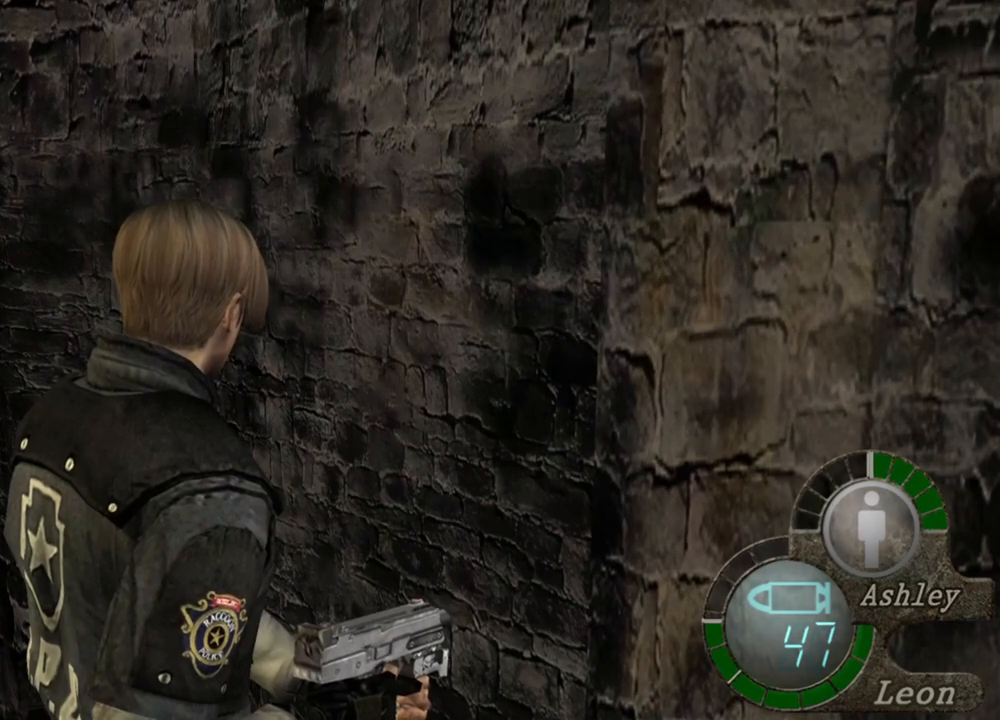
Gameplay with keyboard and mouse; each line is a JSON object with the keys and mouse buttons held at the frame after it. "events" lists presses ("down") and releases ("up") of "1", "2", "3", "4", "5", "a", "alt", "b", "c", "ctrl", "d", "e", "f", "g", "q", "r", "s", "shift", "space", "t", "tab", "tilde", "v", "w", "x", "z", "mouse_left", "mouse_wheel", "mouse_right", "mouse_mb4" and "mouse_mb5" between this image and that frame as [ms after this image, input, new state], when the widget could be followed in between. "mouse_left", "mouse_wheel", "mouse_right", "mouse_mb4", "mouse_mb5" = the "left", "wheel", "right", "mb4", "mb5" buttons of the "mouse" list. No other keys are recorded. "wheel" means that the mouse wheel is clicked or scrolled. Mouse movement is not recorded.
{"keys": [], "mouse": [], "events": []}
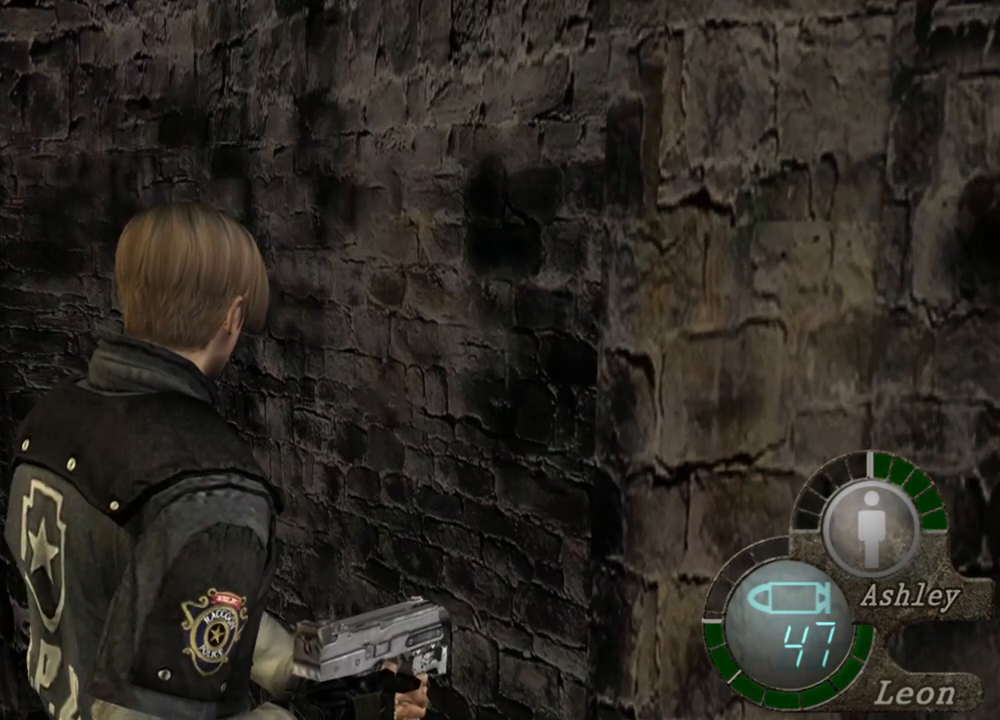
{"keys": ["d"], "mouse": [], "events": [[67, "d", "down"], [167, "d", "up"], [233, "d", "down"], [300, "d", "up"], [367, "d", "down"], [467, "d", "up"], [500, "d", "down"]]}
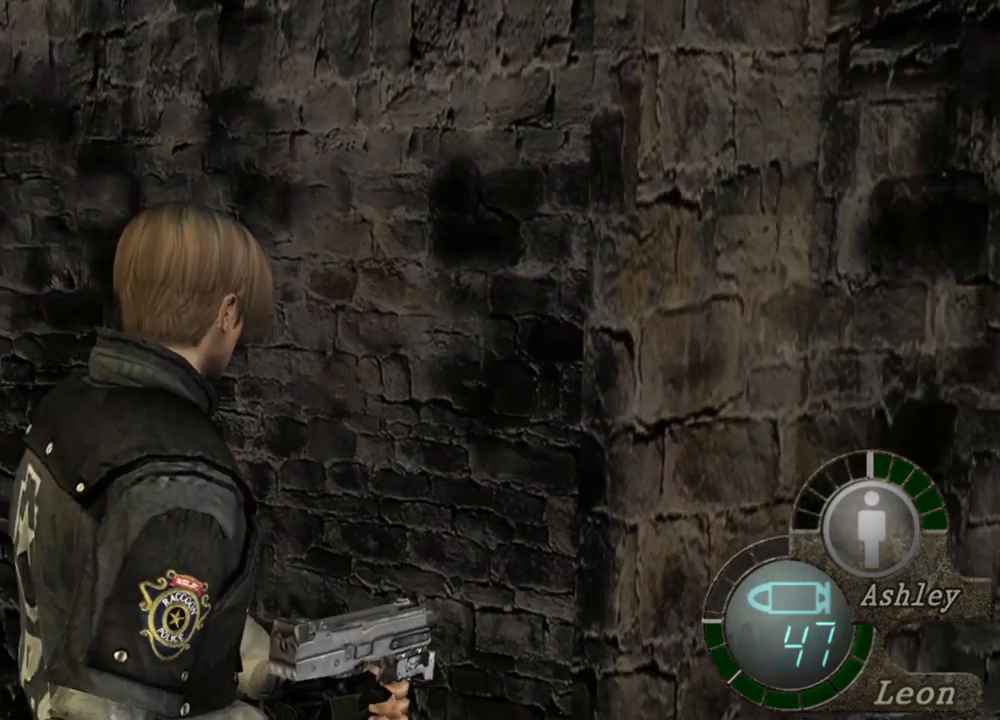
{"keys": ["shift", "w"], "mouse": [], "events": [[100, "d", "up"], [133, "w", "down"], [200, "shift", "down"]]}
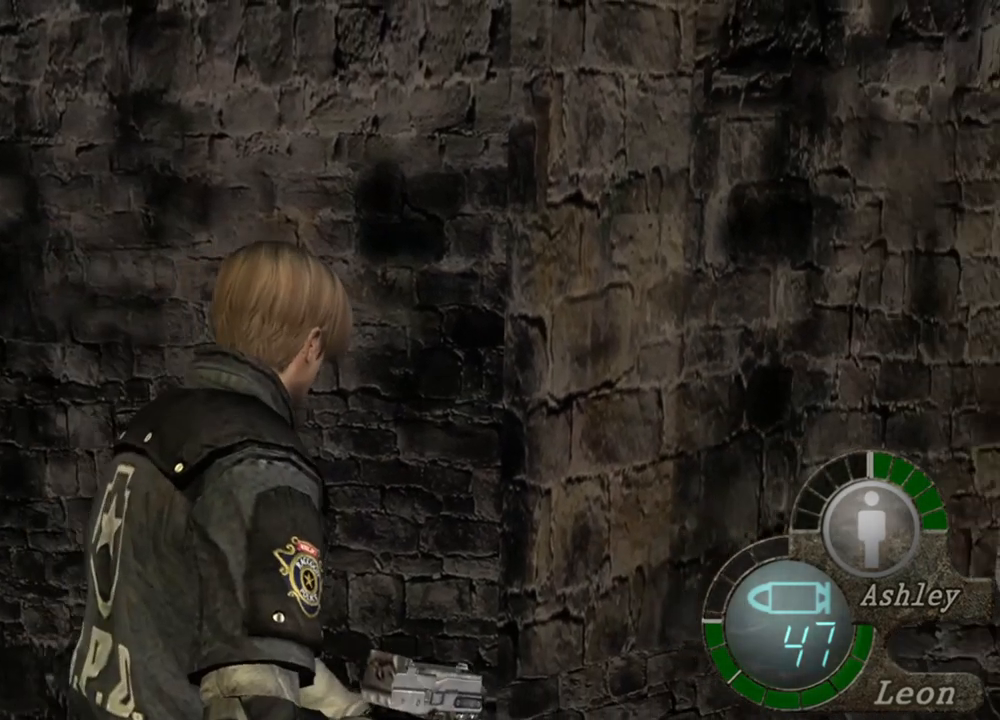
{"keys": ["shift", "w"], "mouse": [], "events": []}
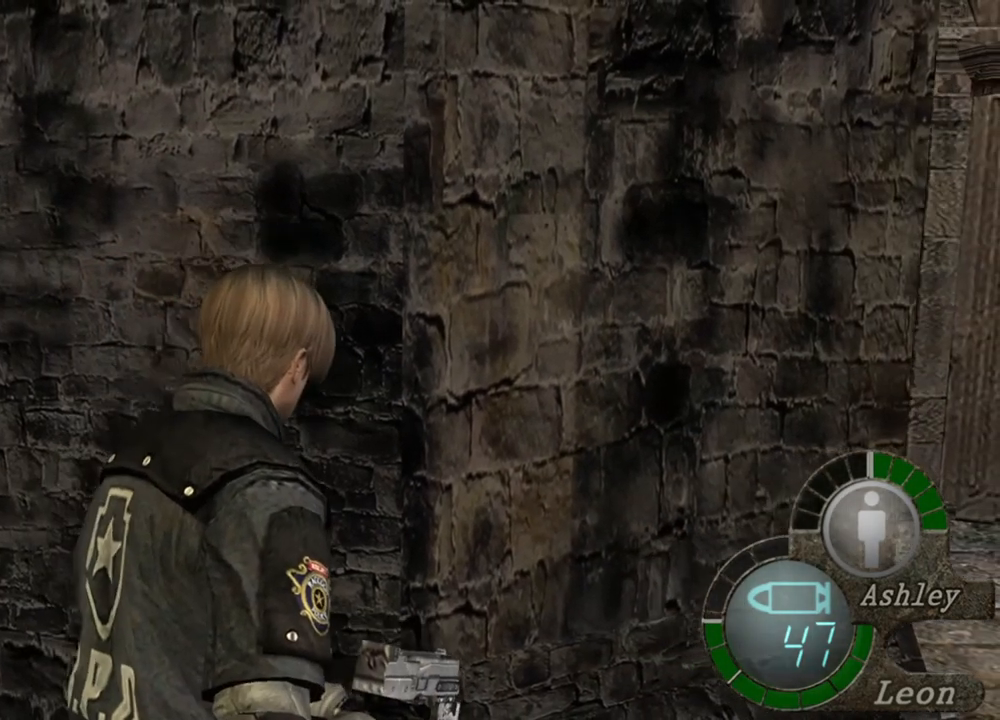
{"keys": ["shift", "w"], "mouse": [], "events": []}
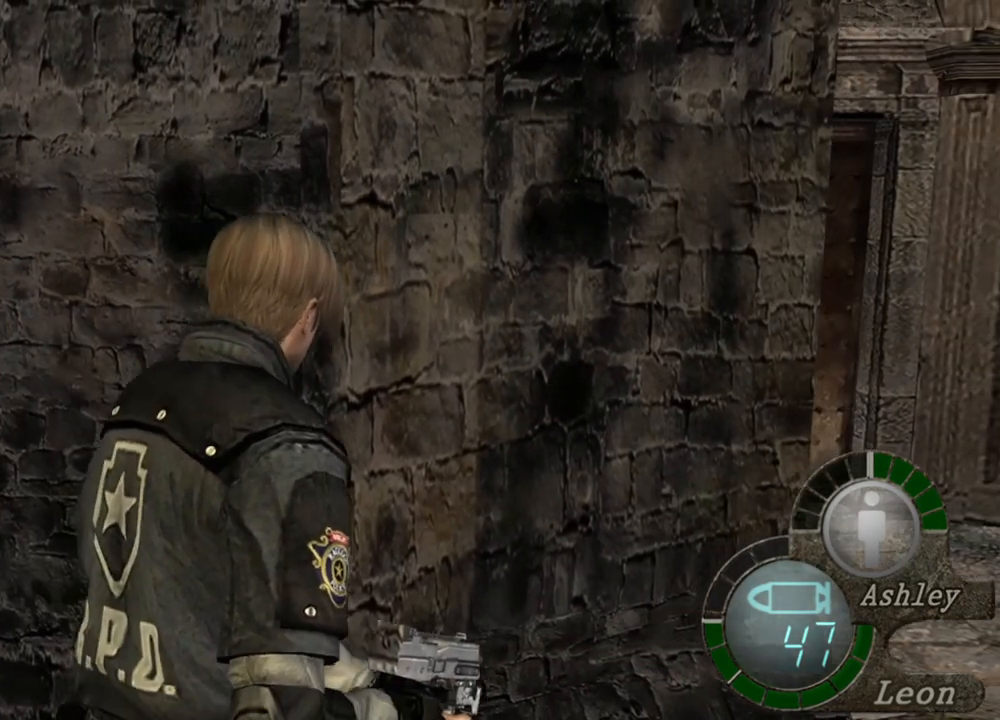
{"keys": ["shift", "w"], "mouse": [], "events": []}
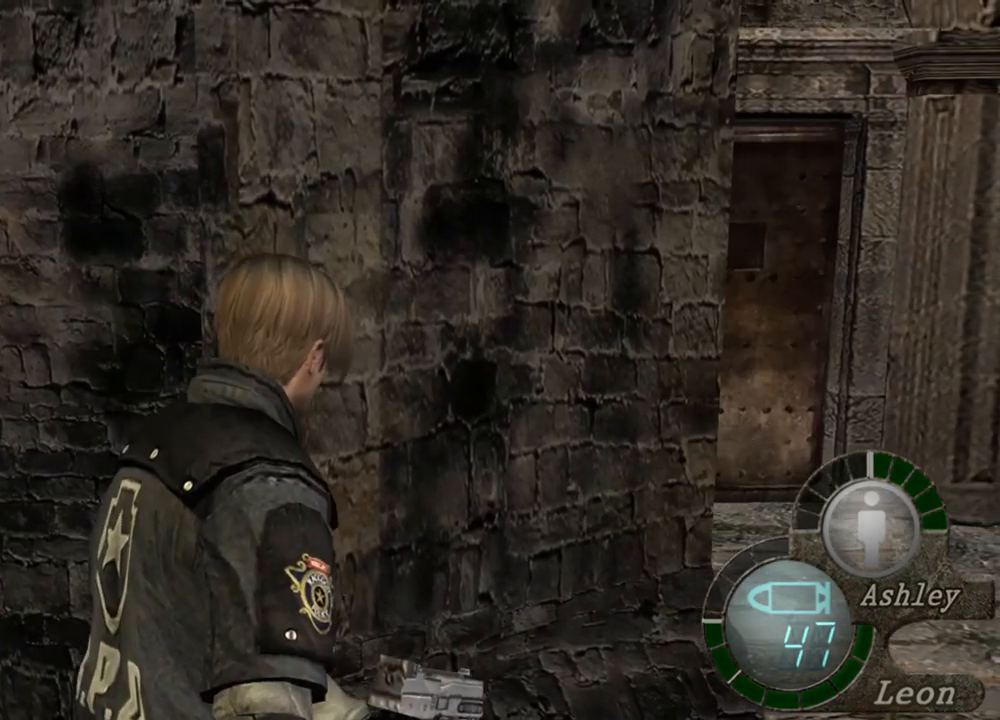
{"keys": ["shift", "w"], "mouse": [], "events": []}
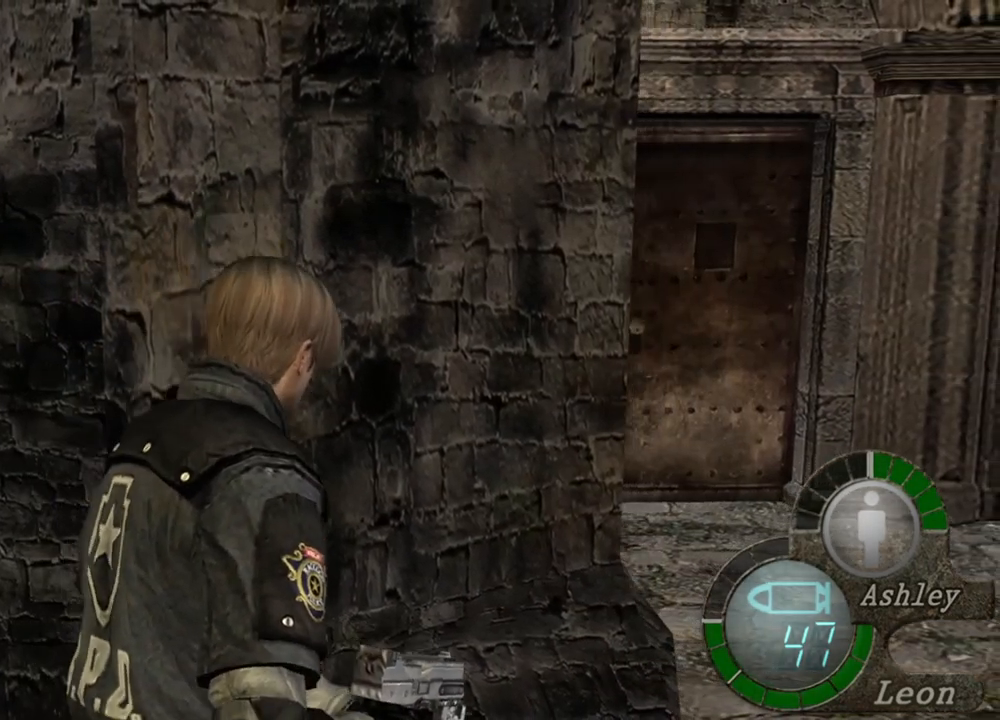
{"keys": ["shift", "w"], "mouse": [], "events": []}
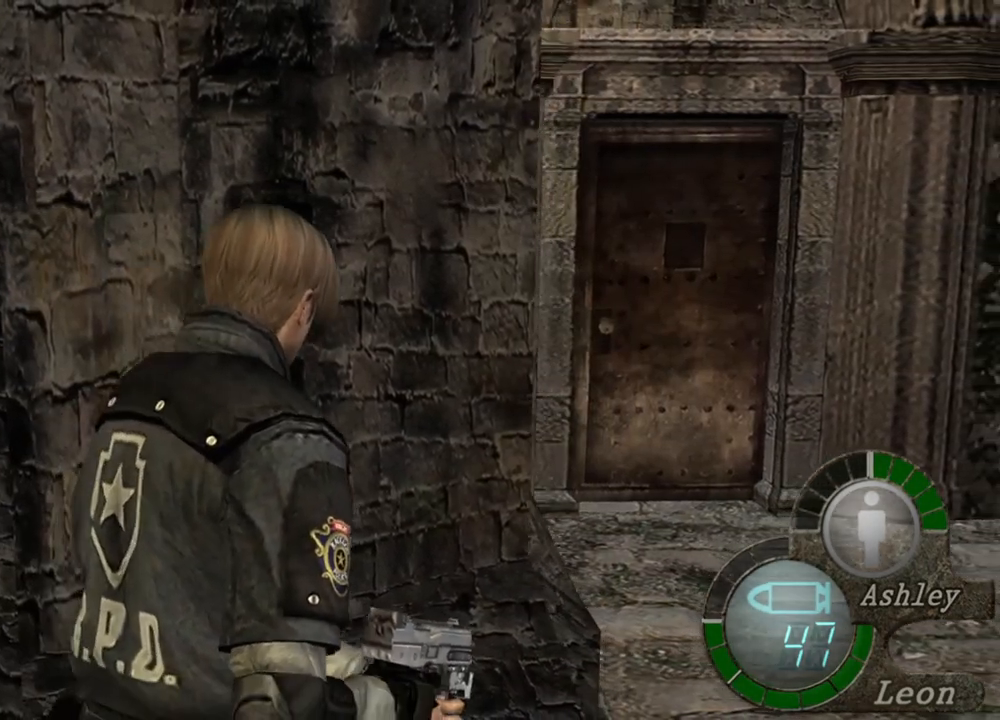
{"keys": [], "mouse": [], "events": [[233, "shift", "up"], [300, "w", "up"]]}
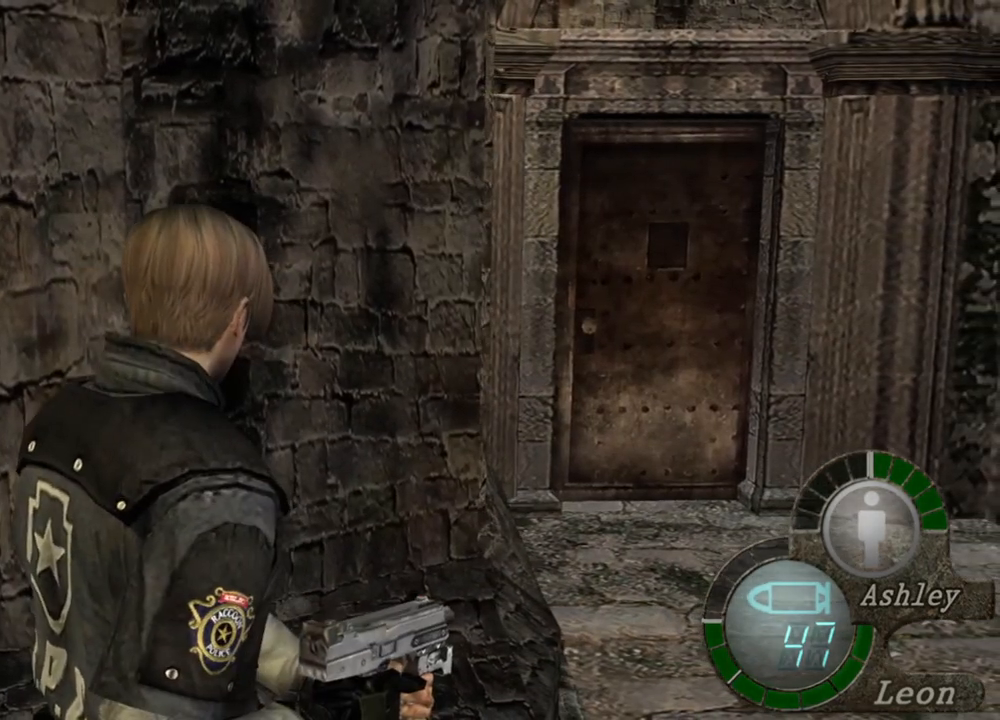
{"keys": [], "mouse": [], "events": []}
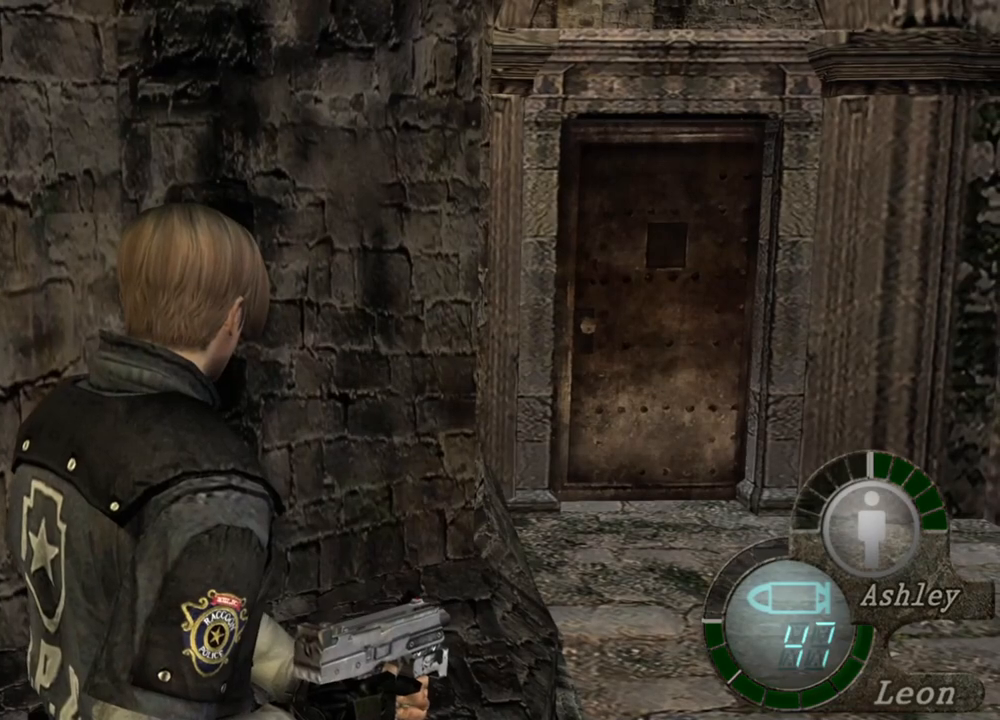
{"keys": [], "mouse": [], "events": []}
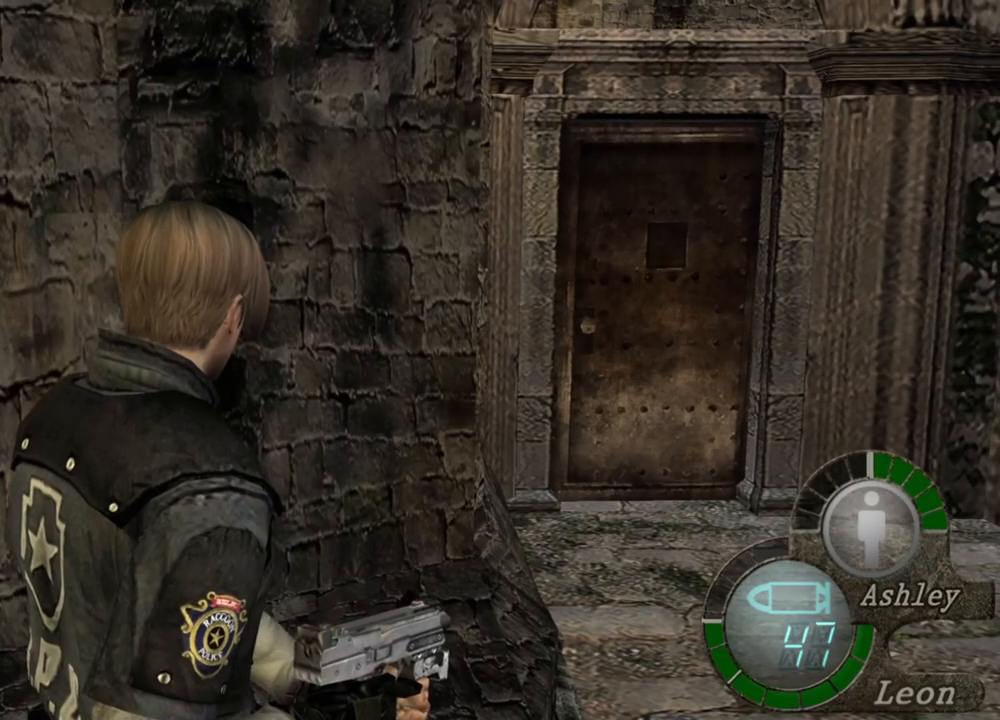
{"keys": [], "mouse": [], "events": []}
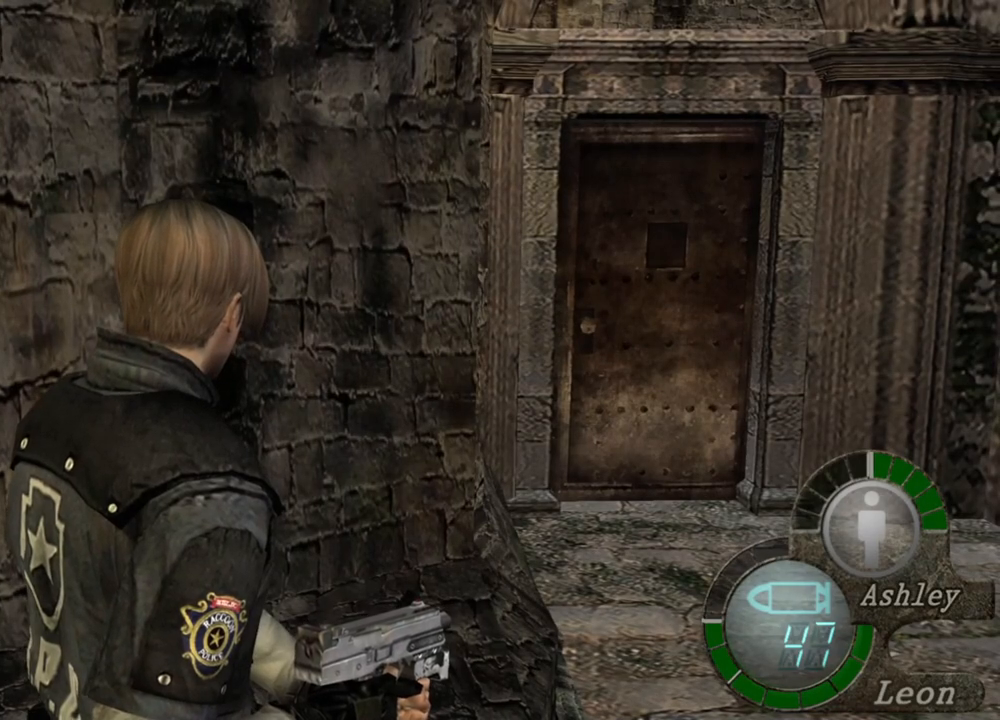
{"keys": [], "mouse": [], "events": []}
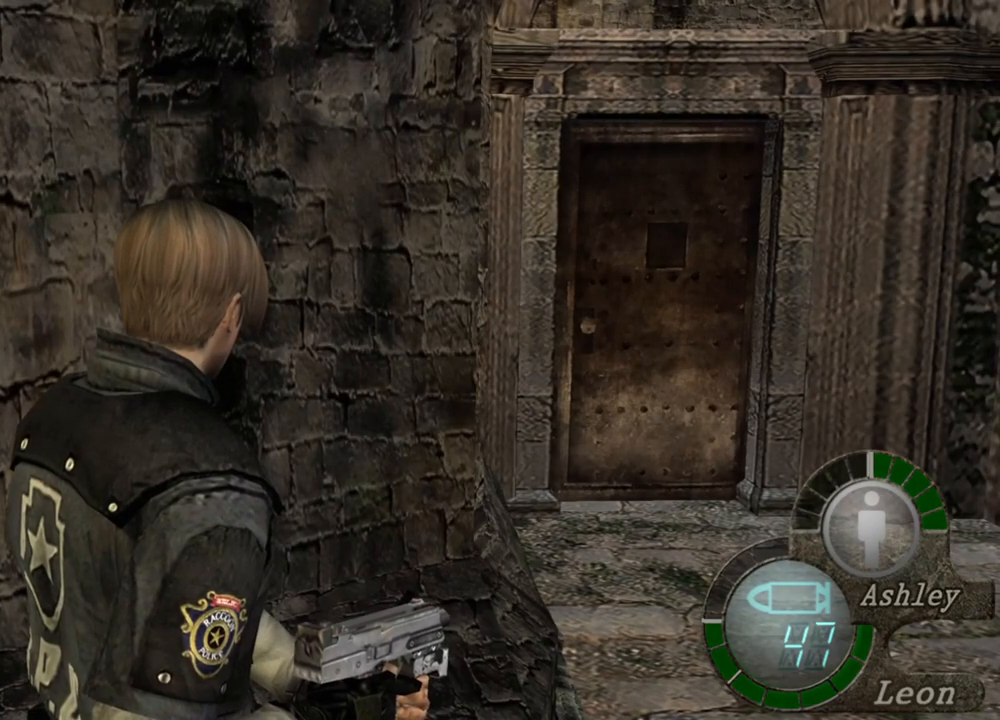
{"keys": [], "mouse": [], "events": []}
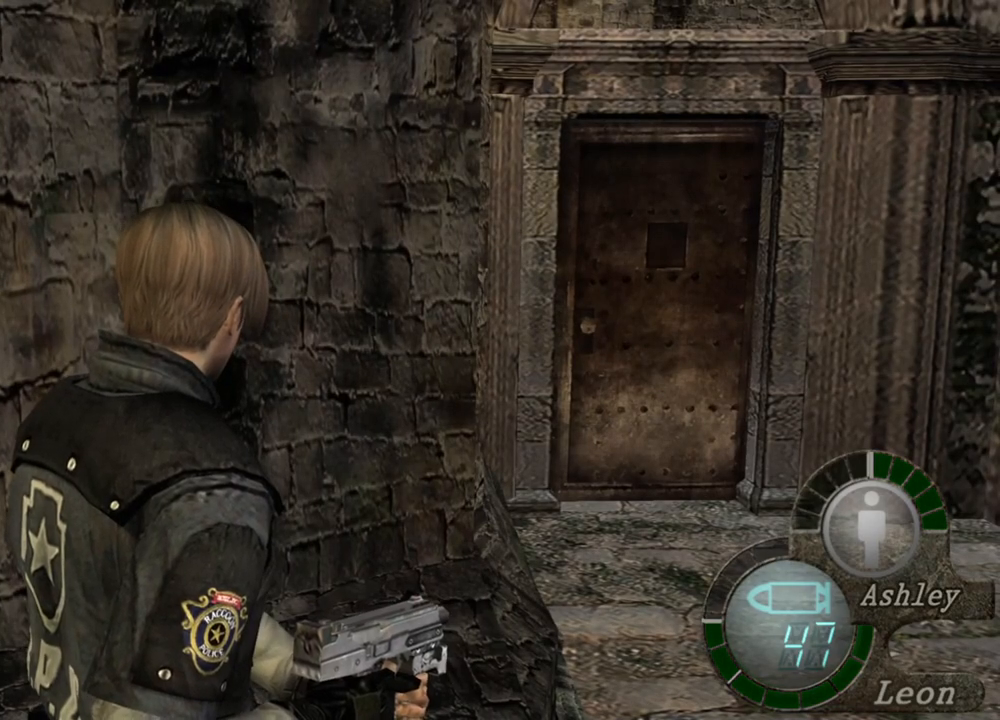
{"keys": [], "mouse": [], "events": []}
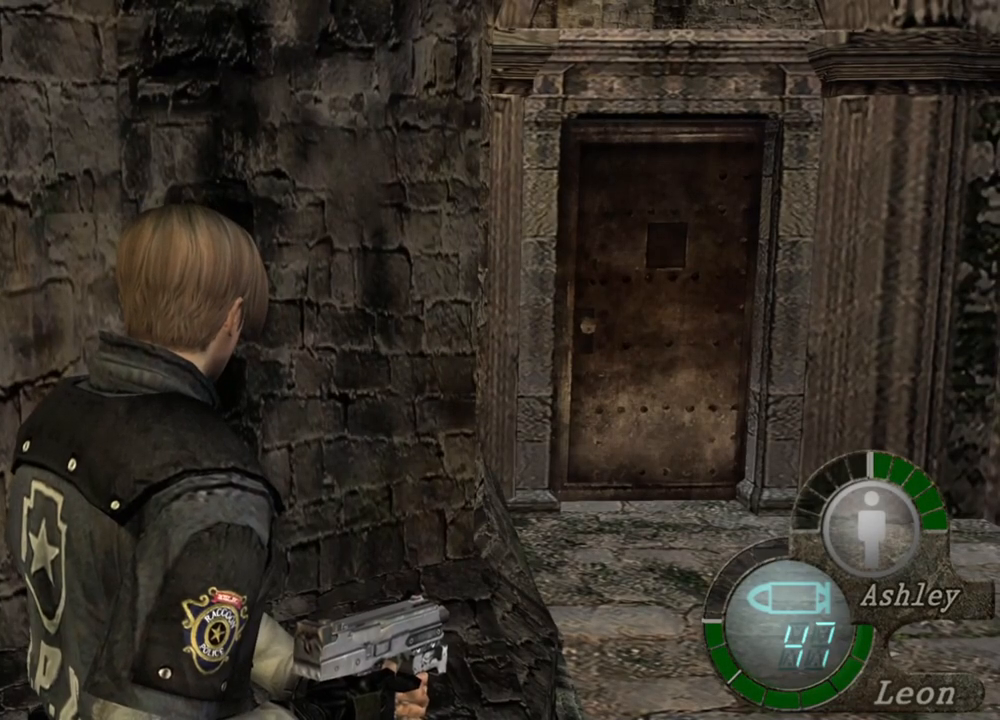
{"keys": ["shift", "w"], "mouse": [], "events": [[200, "w", "down"], [267, "shift", "down"]]}
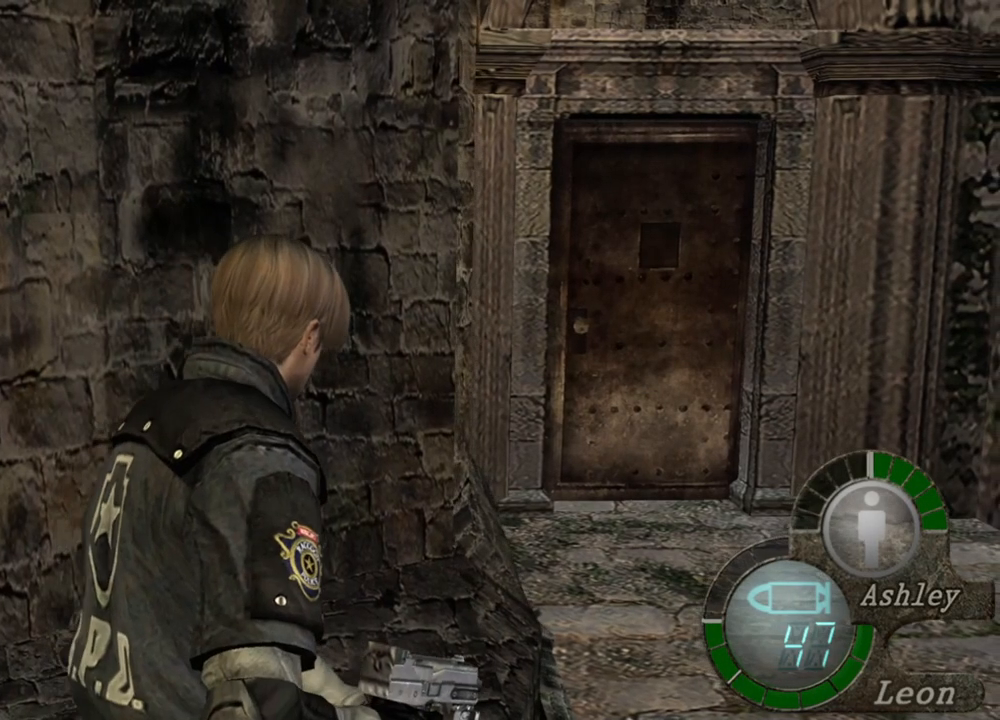
{"keys": ["shift", "w"], "mouse": [], "events": []}
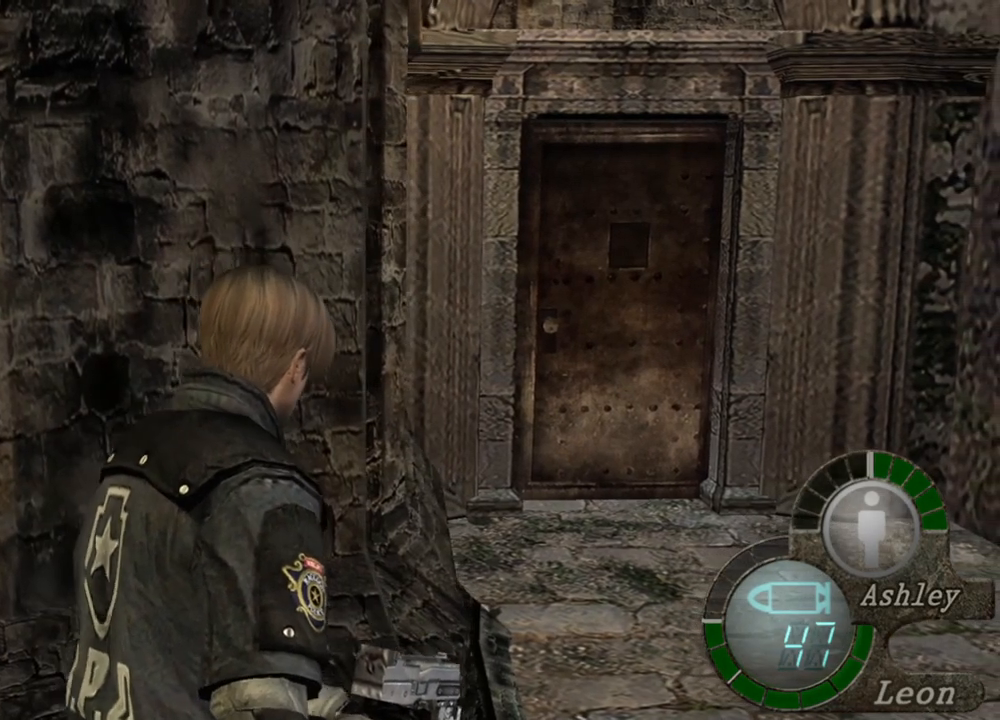
{"keys": ["shift", "w"], "mouse": [], "events": [[200, "e", "down"], [333, "e", "up"], [400, "e", "down"], [500, "e", "up"]]}
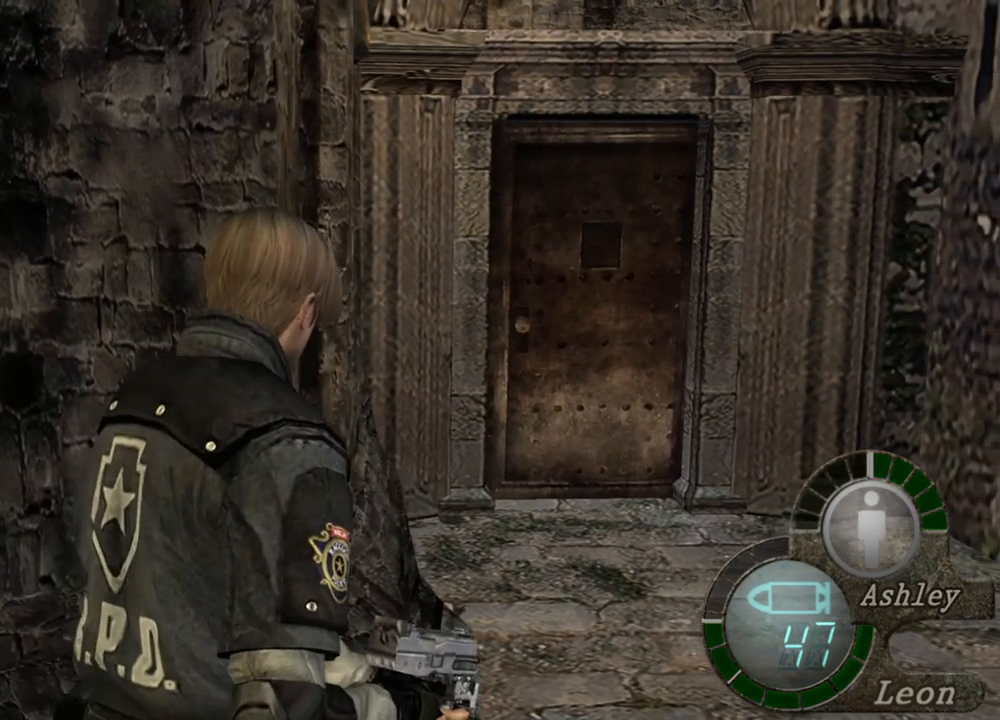
{"keys": ["e", "shift", "w"], "mouse": [], "events": [[67, "e", "down"], [433, "e", "up"], [500, "e", "down"]]}
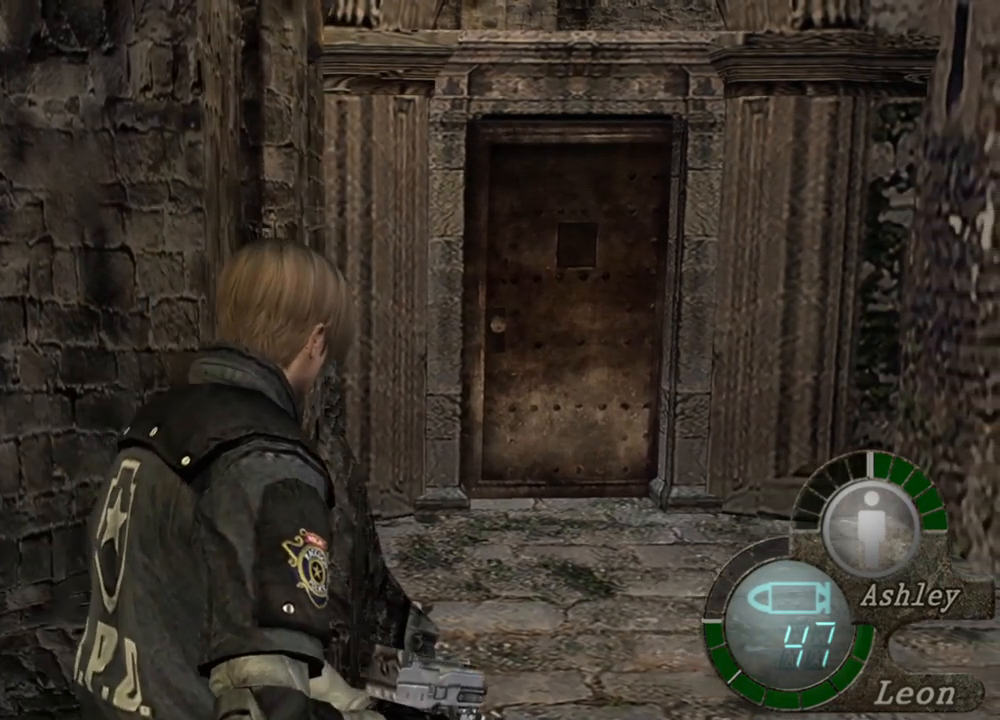
{"keys": ["e", "shift", "w"], "mouse": [], "events": [[67, "e", "up"], [133, "e", "down"], [200, "e", "up"], [267, "e", "down"], [367, "e", "up"], [400, "e", "down"]]}
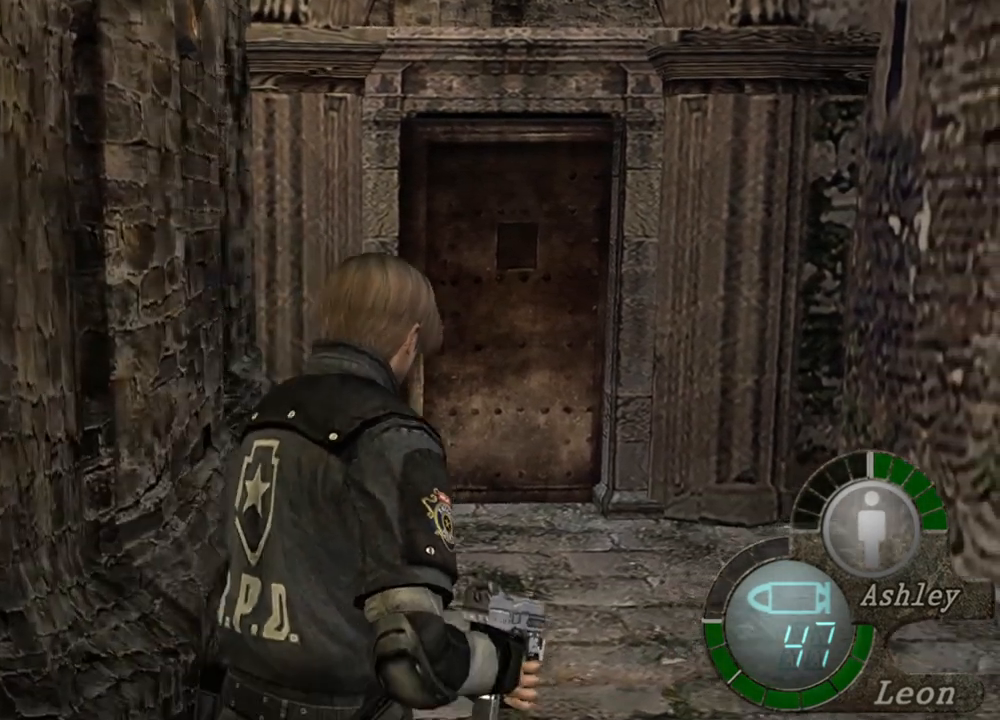
{"keys": ["e", "shift", "w"], "mouse": [], "events": [[33, "e", "up"], [67, "e", "down"], [167, "e", "up"], [233, "e", "down"], [300, "e", "up"], [333, "e", "down"], [433, "e", "up"], [467, "e", "down"]]}
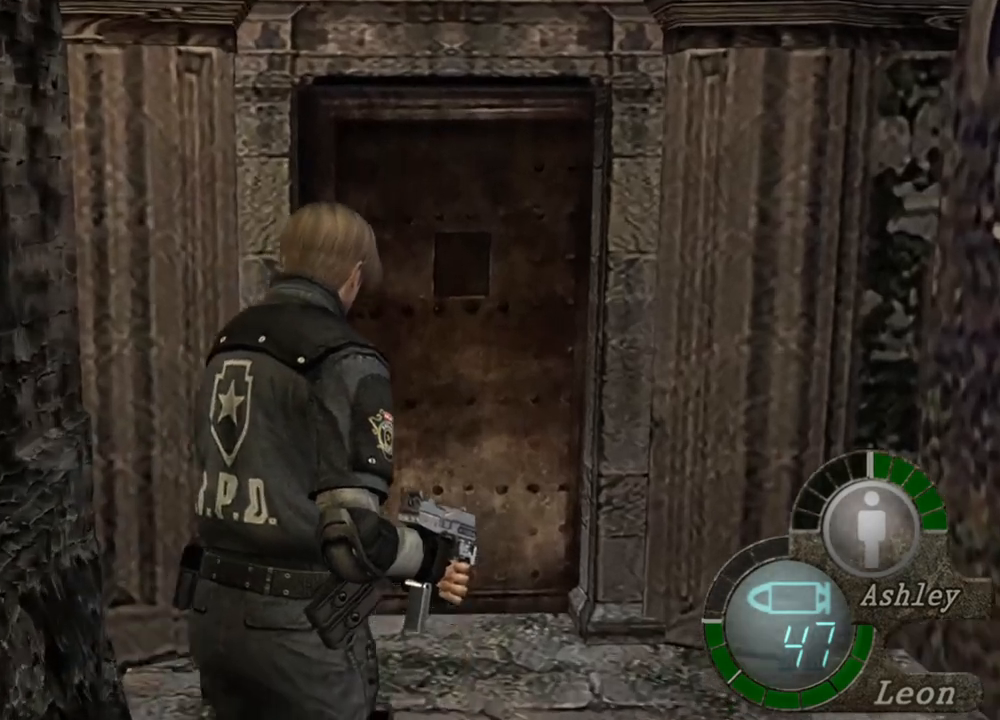
{"keys": ["shift", "w"], "mouse": [], "events": [[67, "e", "up"], [133, "e", "down"], [200, "e", "up"], [267, "e", "down"], [333, "e", "up"], [433, "e", "down"], [500, "e", "up"]]}
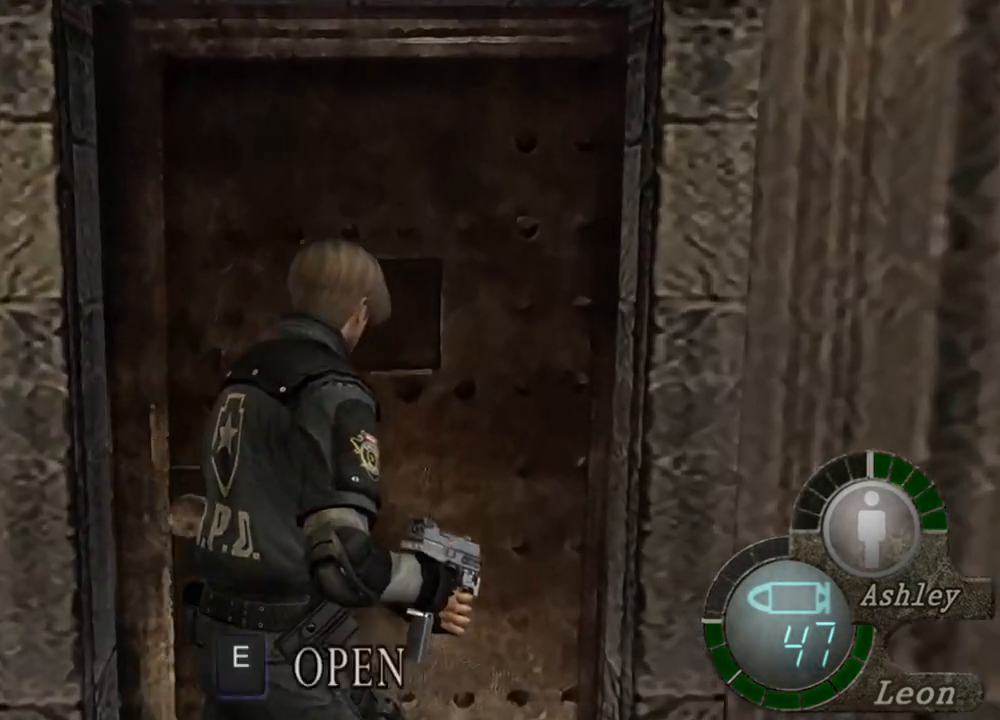
{"keys": ["e", "shift", "w"], "mouse": [], "events": [[33, "e", "down"], [267, "e", "up"], [333, "e", "down"], [400, "e", "up"], [467, "e", "down"]]}
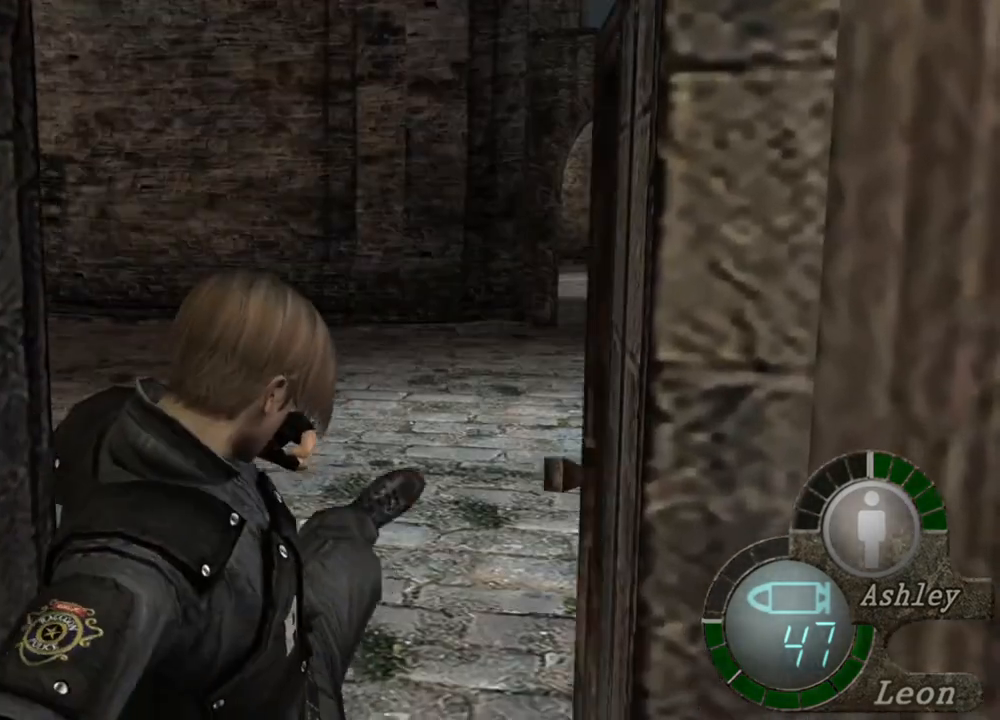
{"keys": ["shift", "w"], "mouse": [], "events": [[67, "e", "up"], [100, "e", "down"], [200, "e", "up"], [233, "e", "down"], [300, "e", "up"]]}
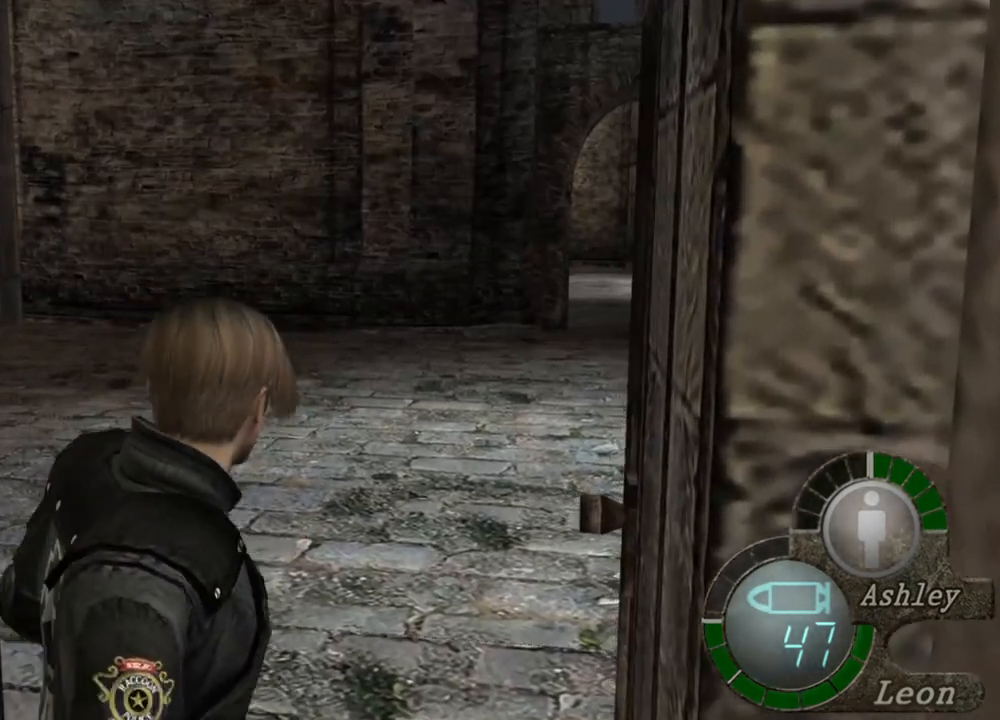
{"keys": ["shift", "w"], "mouse": [], "events": []}
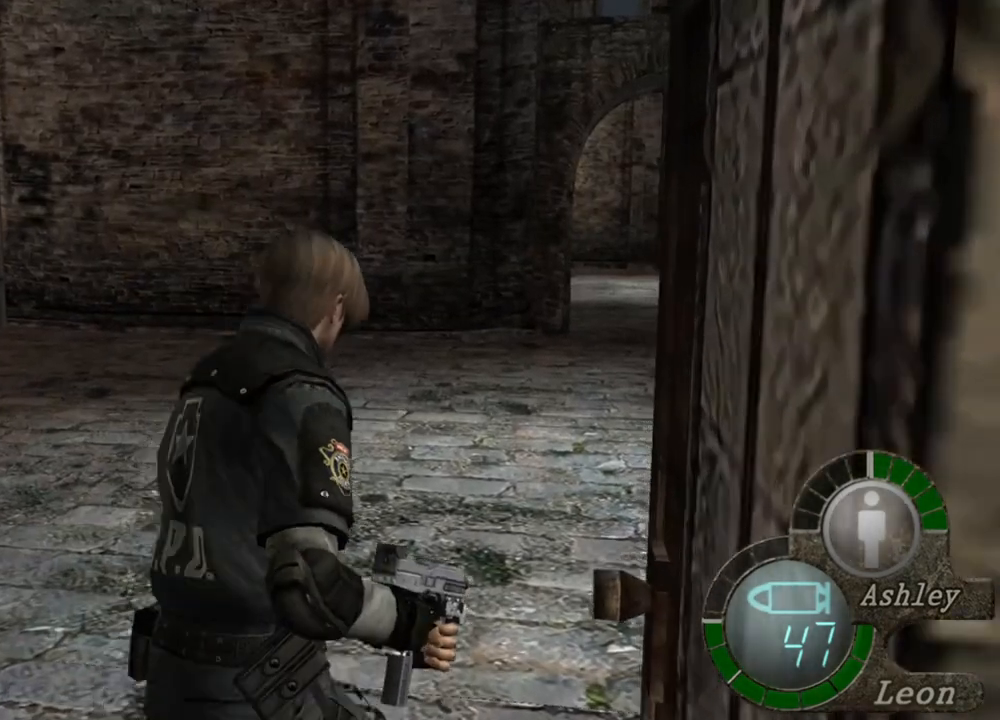
{"keys": ["shift", "w"], "mouse": [], "events": [[100, "z", "down"], [267, "z", "up"]]}
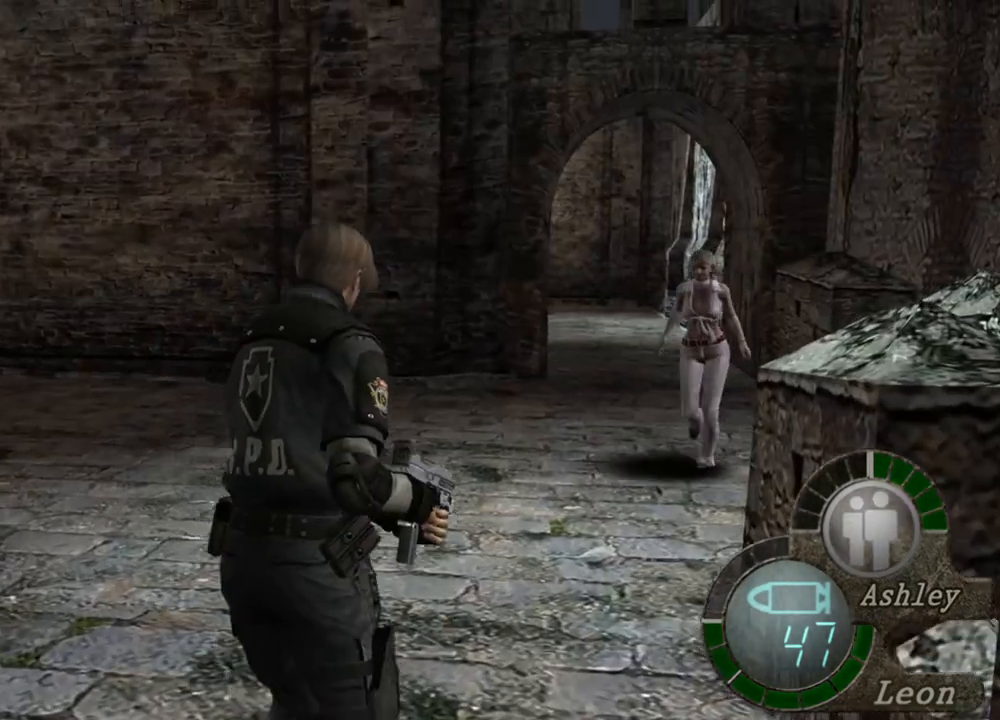
{"keys": ["shift", "w"], "mouse": [], "events": []}
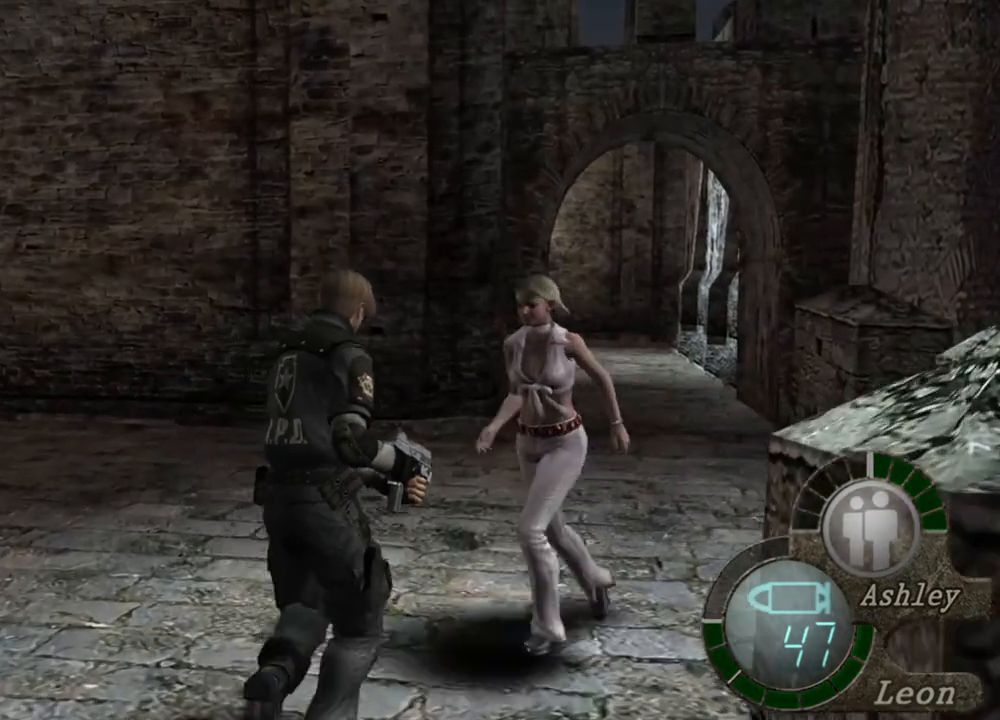
{"keys": ["shift", "w"], "mouse": [], "events": []}
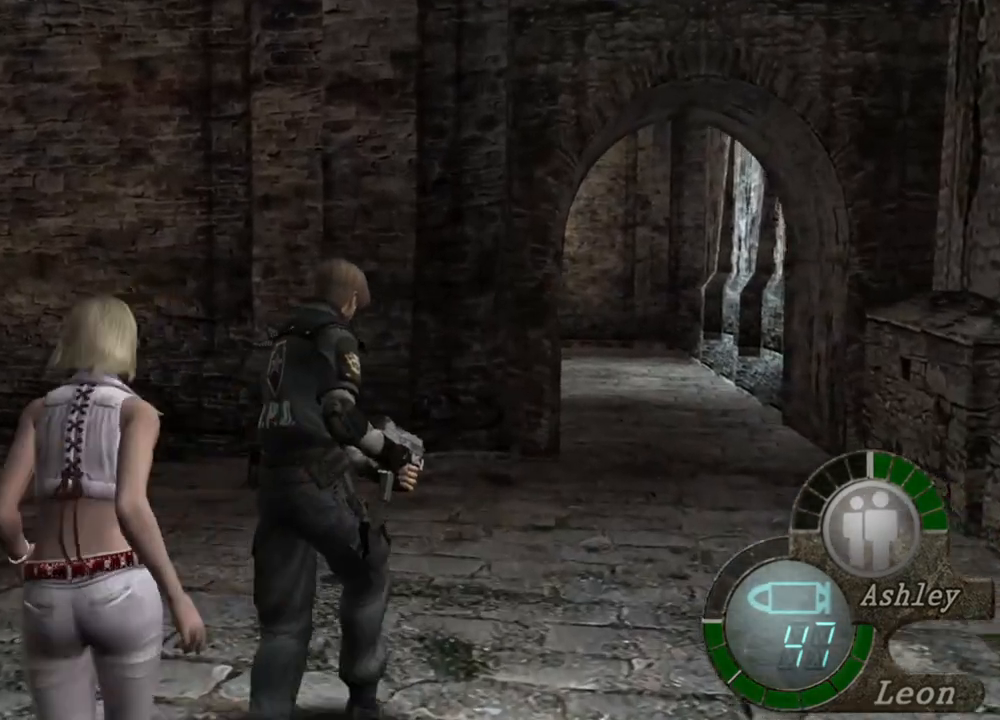
{"keys": ["d", "shift", "w"], "mouse": [], "events": [[167, "d", "down"], [267, "d", "up"], [433, "d", "down"]]}
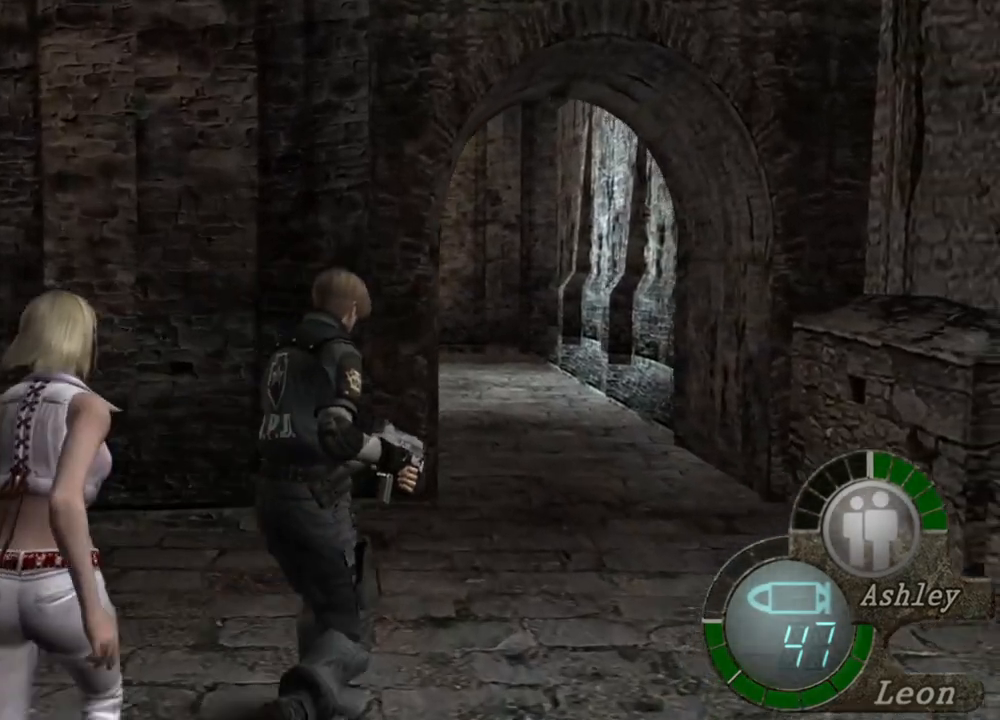
{"keys": ["shift", "w"], "mouse": [], "events": [[67, "d", "up"], [200, "d", "down"], [300, "d", "up"]]}